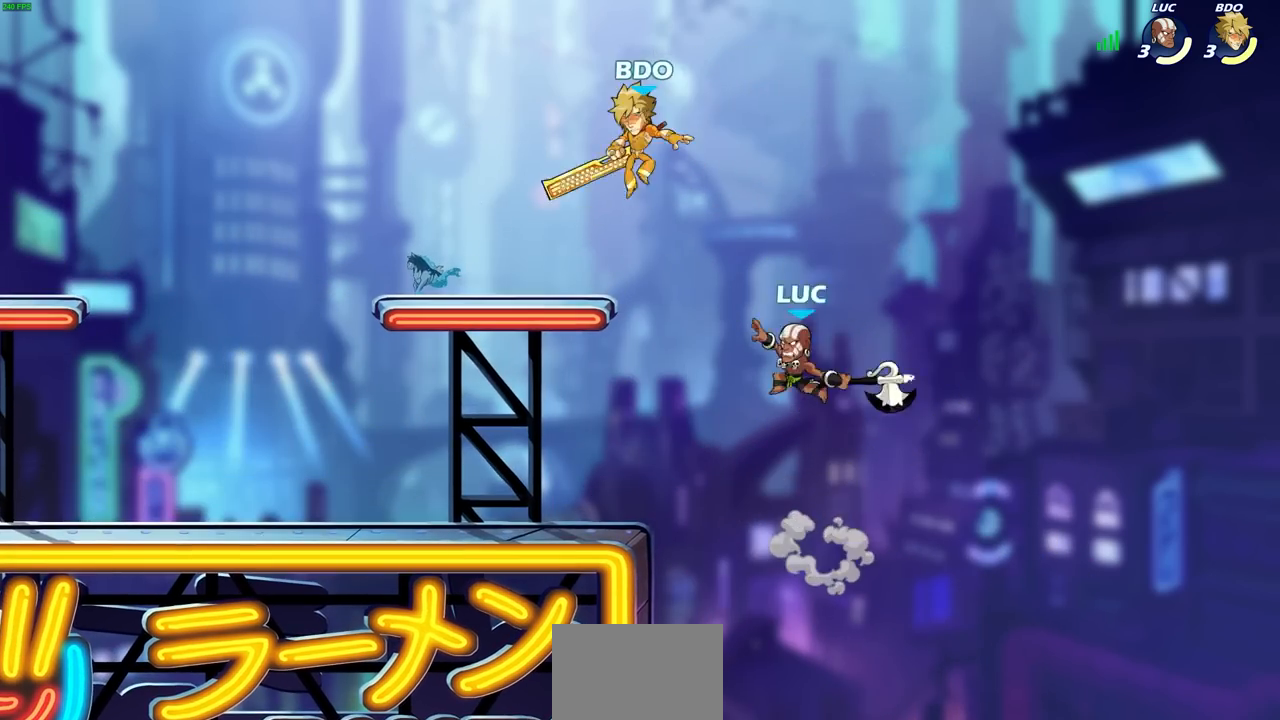
Gameplay with a controller (PlayStation layout); each line is a JSON object with the inputs held at the frame after it. "events" lists button and stick changes between this image and that frame as [ms after this image, input, new state], when the widget could be followed in between.
{"buttons": [], "left_stick": "right", "right_stick": "center", "events": [[383, "left_stick", "right"]]}
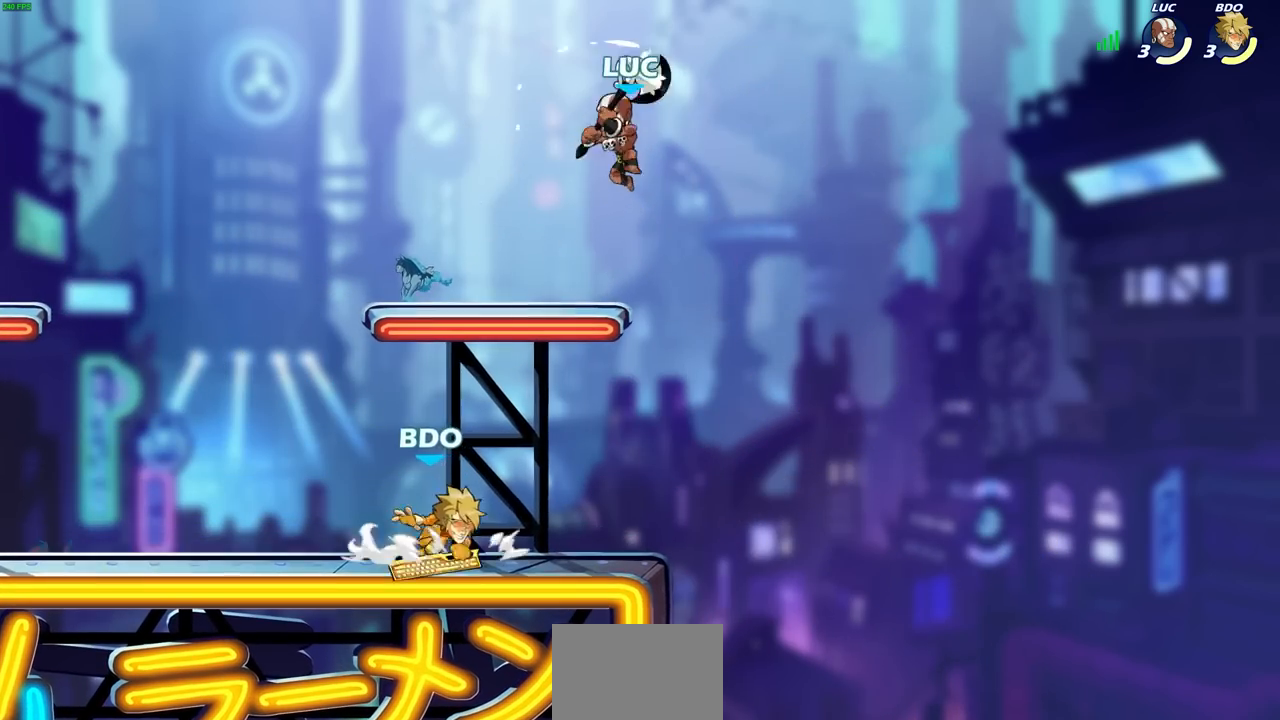
{"buttons": [], "left_stick": "down", "right_stick": "center", "events": [[133, "left_stick", "down-left"], [200, "SQUARE", "down"], [283, "SQUARE", "up"], [333, "left_stick", "down-right"], [483, "left_stick", "down"]]}
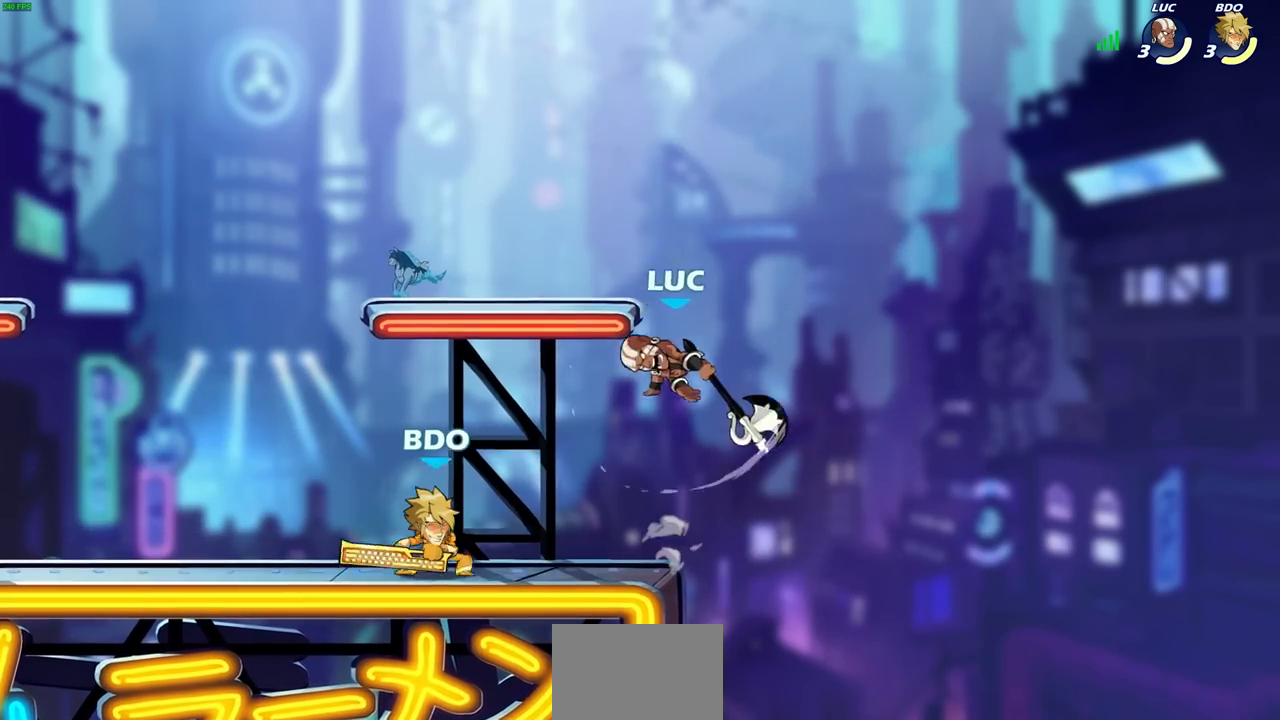
{"buttons": [], "left_stick": "up-right", "right_stick": "center", "events": [[83, "left_stick", "right"], [250, "left_stick", "left"], [500, "left_stick", "up-right"]]}
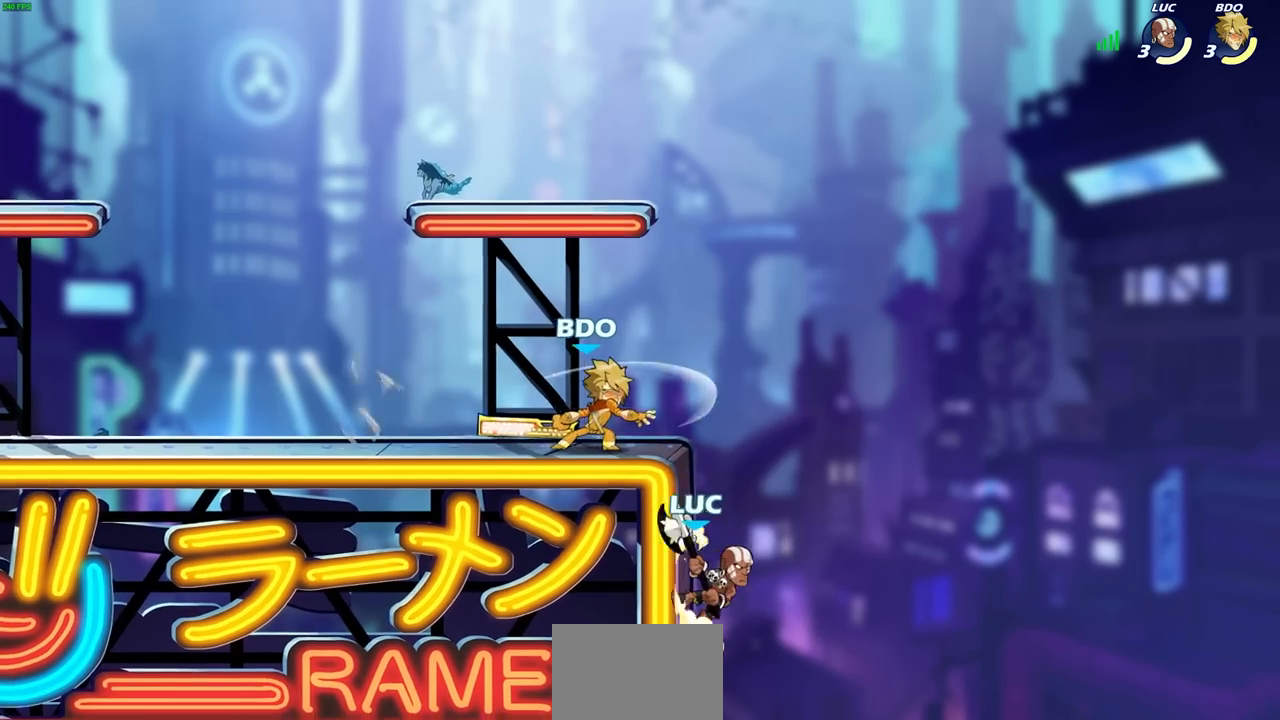
{"buttons": [], "left_stick": "left", "right_stick": "center", "events": [[67, "left_stick", "up-left"], [83, "CROSS", "down"], [117, "CIRCLE", "down"], [133, "CROSS", "up"], [200, "CIRCLE", "up"], [200, "left_stick", "center"], [367, "left_stick", "left"]]}
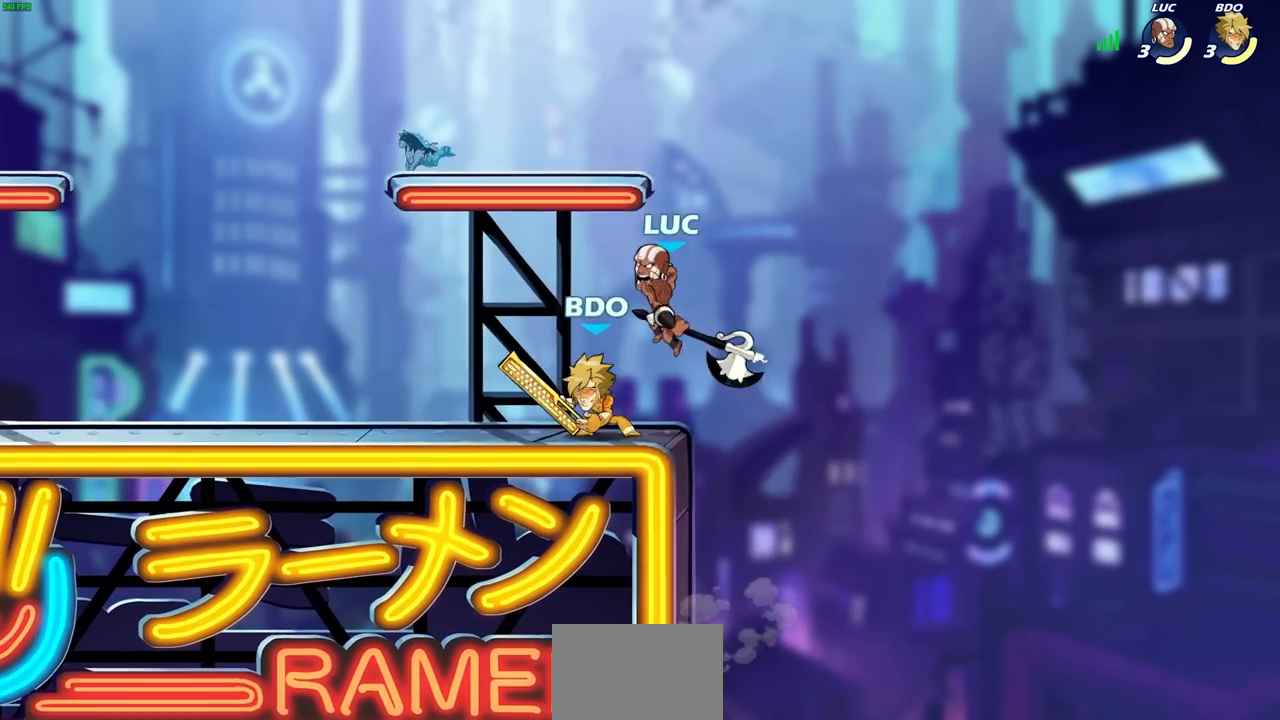
{"buttons": ["CROSS"], "left_stick": "up-left", "right_stick": "center", "events": [[83, "left_stick", "down-left"], [300, "left_stick", "left"], [417, "left_stick", "up-left"], [450, "CROSS", "down"]]}
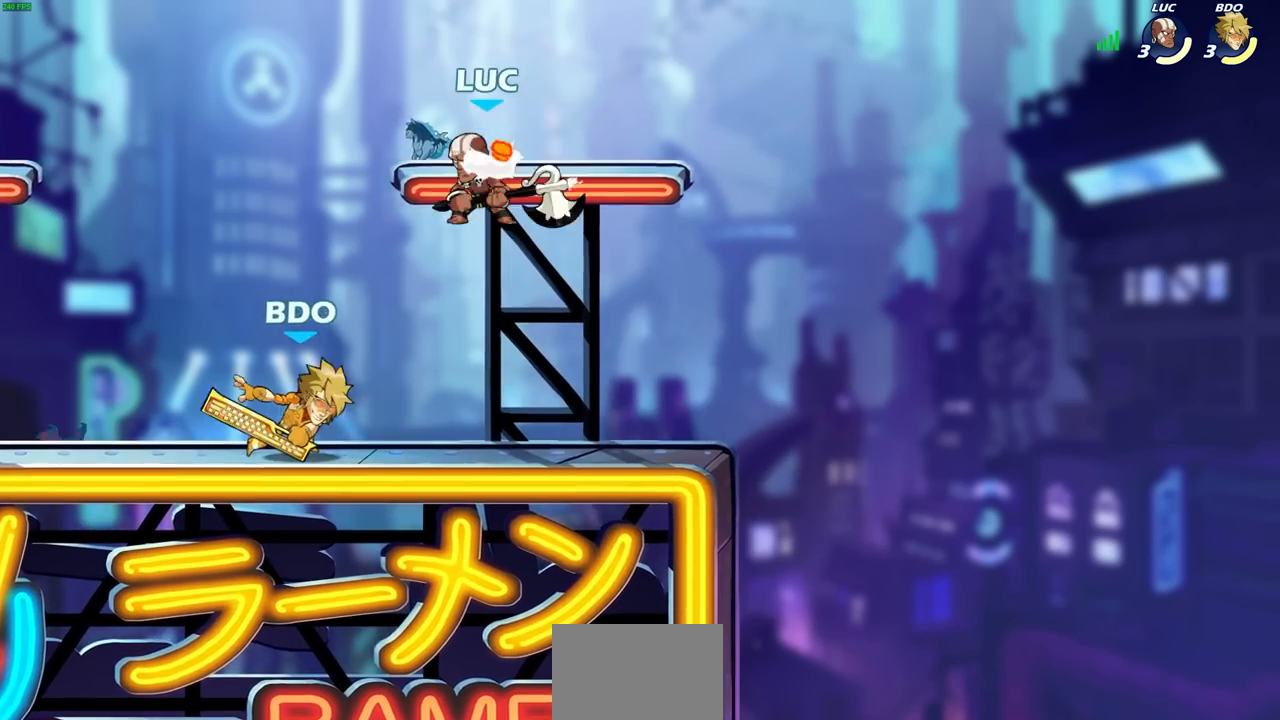
{"buttons": ["CROSS"], "left_stick": "up-left", "right_stick": "center", "events": [[50, "R2", "down"], [83, "CROSS", "up"], [217, "left_stick", "down-left"], [283, "R2", "up"], [450, "CROSS", "down"], [500, "left_stick", "up-left"]]}
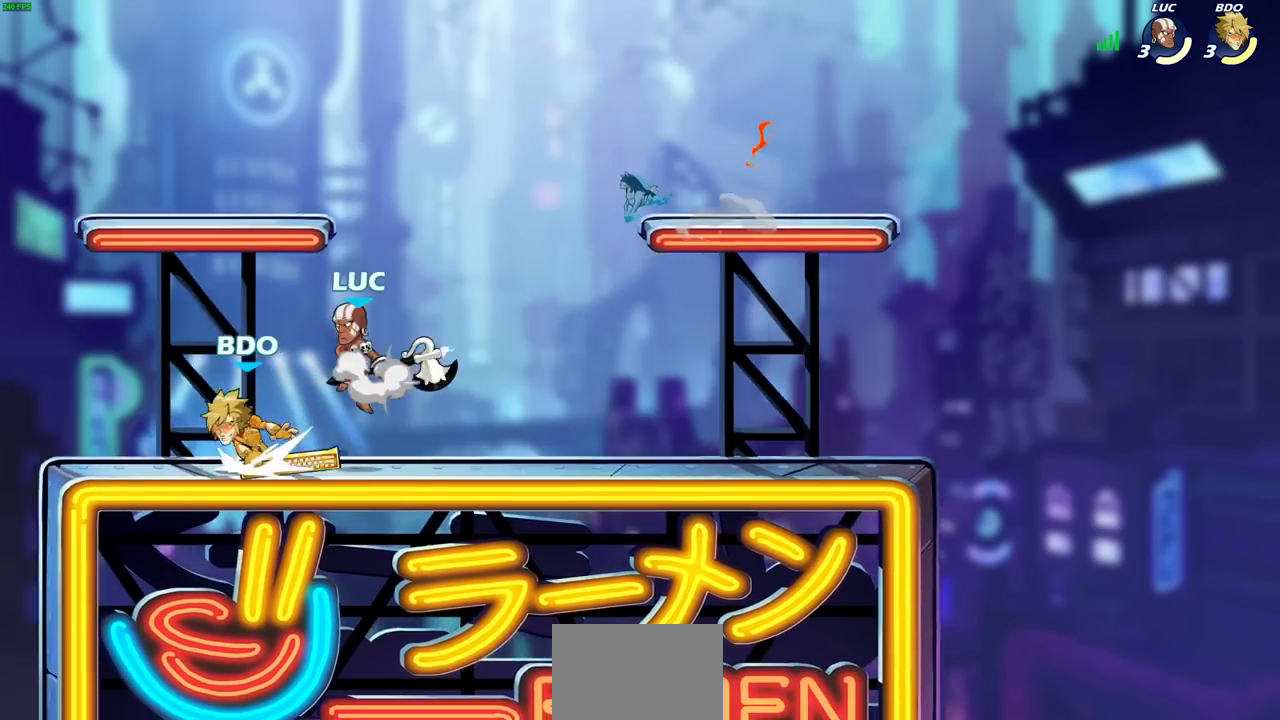
{"buttons": ["L1"], "left_stick": "down", "right_stick": "center", "events": [[83, "CROSS", "up"], [83, "left_stick", "up-right"], [167, "left_stick", "down-right"], [267, "left_stick", "down-left"], [333, "SQUARE", "down"], [400, "left_stick", "down"], [433, "SQUARE", "up"], [483, "L1", "down"]]}
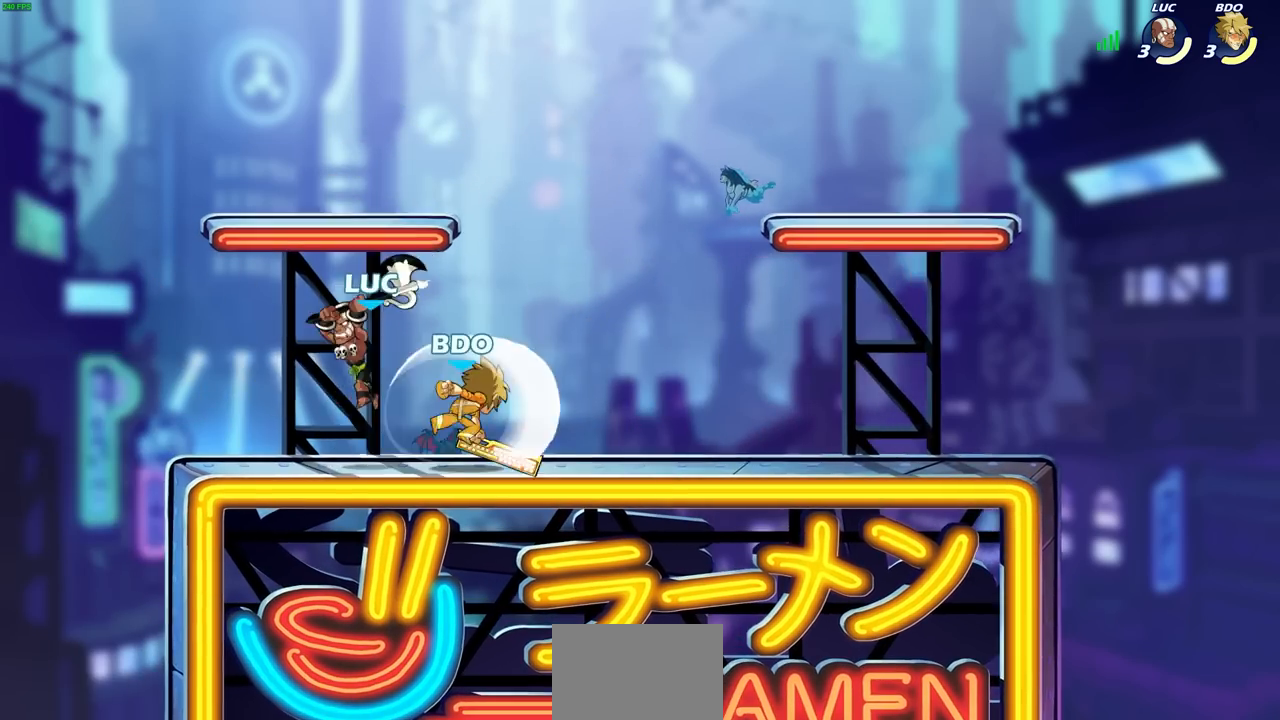
{"buttons": ["SQUARE"], "left_stick": "right", "right_stick": "center", "events": [[17, "L1", "up"], [17, "left_stick", "down-right"], [217, "left_stick", "right"], [433, "SQUARE", "down"]]}
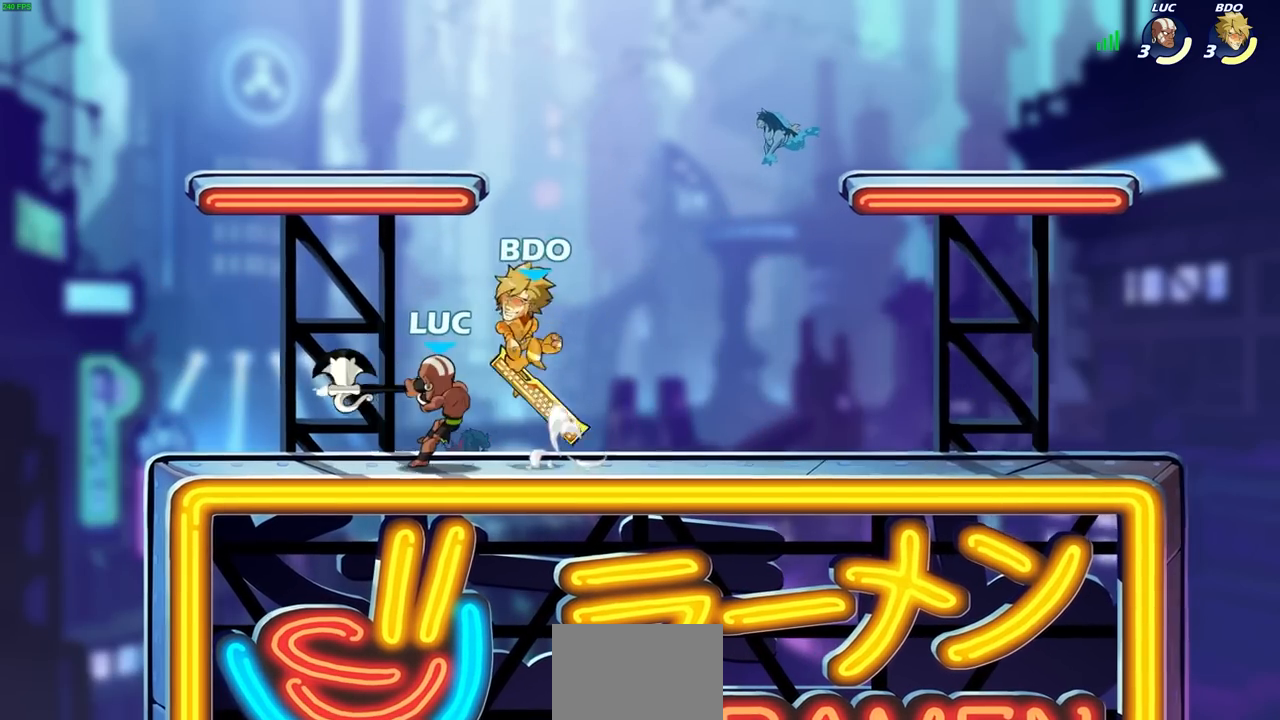
{"buttons": [], "left_stick": "up-left", "right_stick": "center", "events": [[17, "SQUARE", "up"], [17, "left_stick", "center"], [500, "left_stick", "up-left"]]}
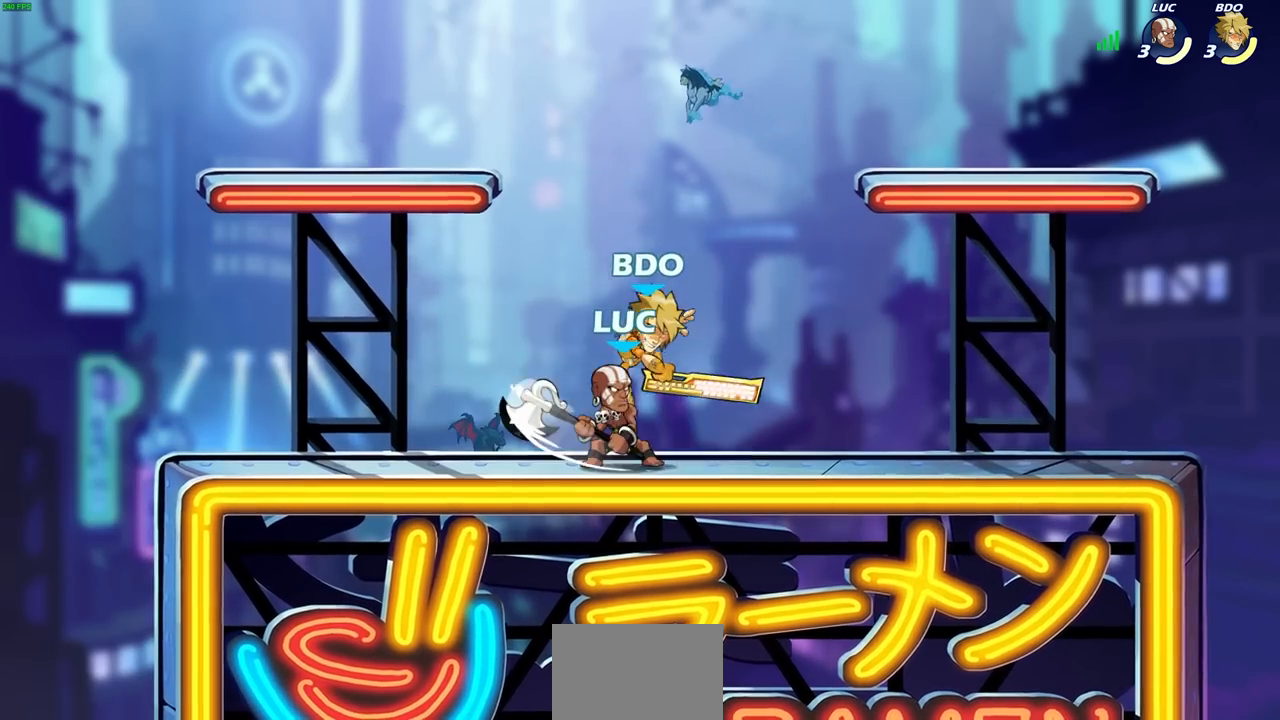
{"buttons": [], "left_stick": "left", "right_stick": "center", "events": [[50, "CROSS", "down"], [117, "left_stick", "up-right"], [167, "CROSS", "up"], [183, "R2", "down"], [300, "left_stick", "up-left"], [350, "left_stick", "left"], [367, "R2", "up"]]}
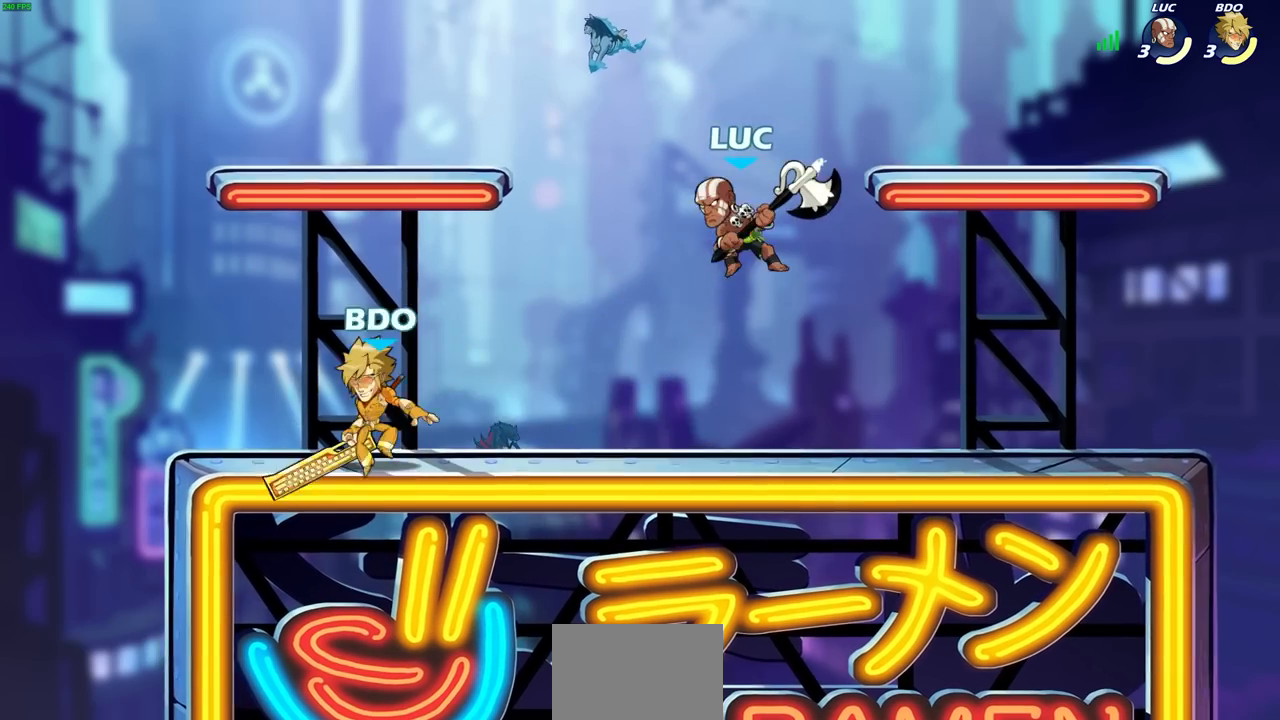
{"buttons": [], "left_stick": "center", "right_stick": "center", "events": [[17, "left_stick", "down-left"], [200, "R1", "down"], [267, "R1", "up"], [283, "left_stick", "center"]]}
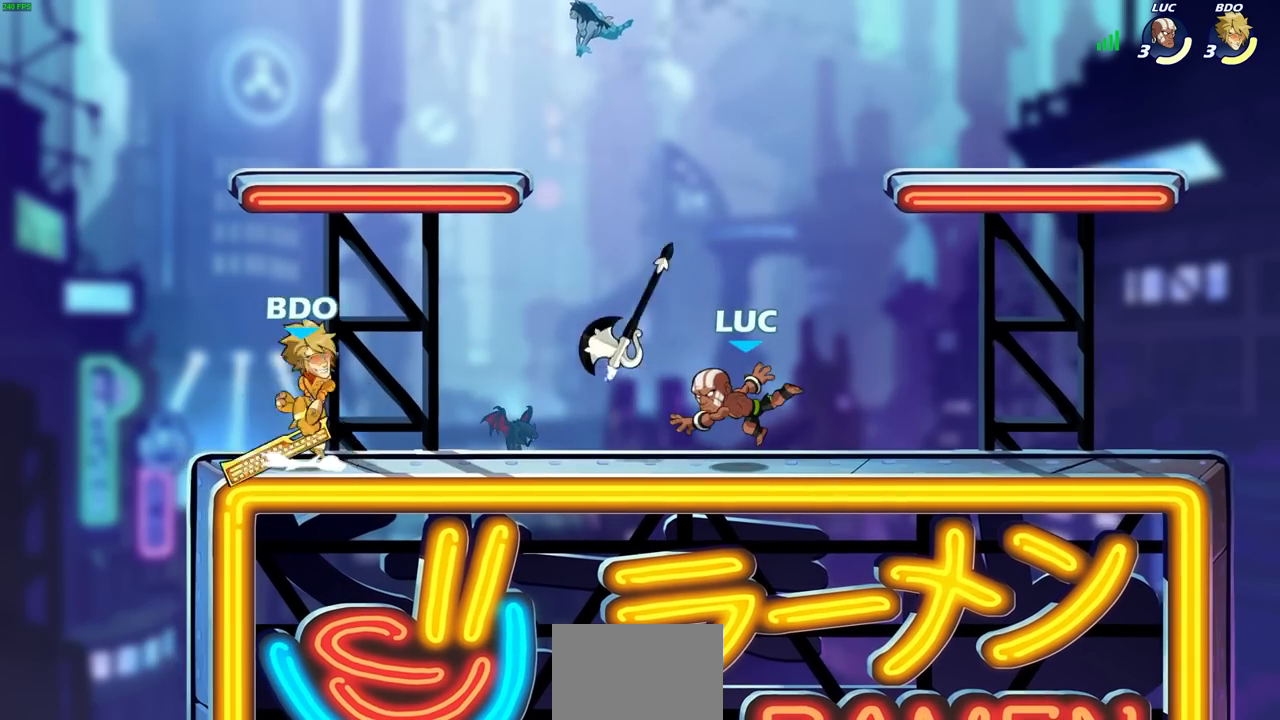
{"buttons": ["CROSS"], "left_stick": "center", "right_stick": "center", "events": [[150, "left_stick", "left"], [183, "R2", "down"], [317, "R2", "up"], [367, "left_stick", "center"], [450, "CROSS", "down"]]}
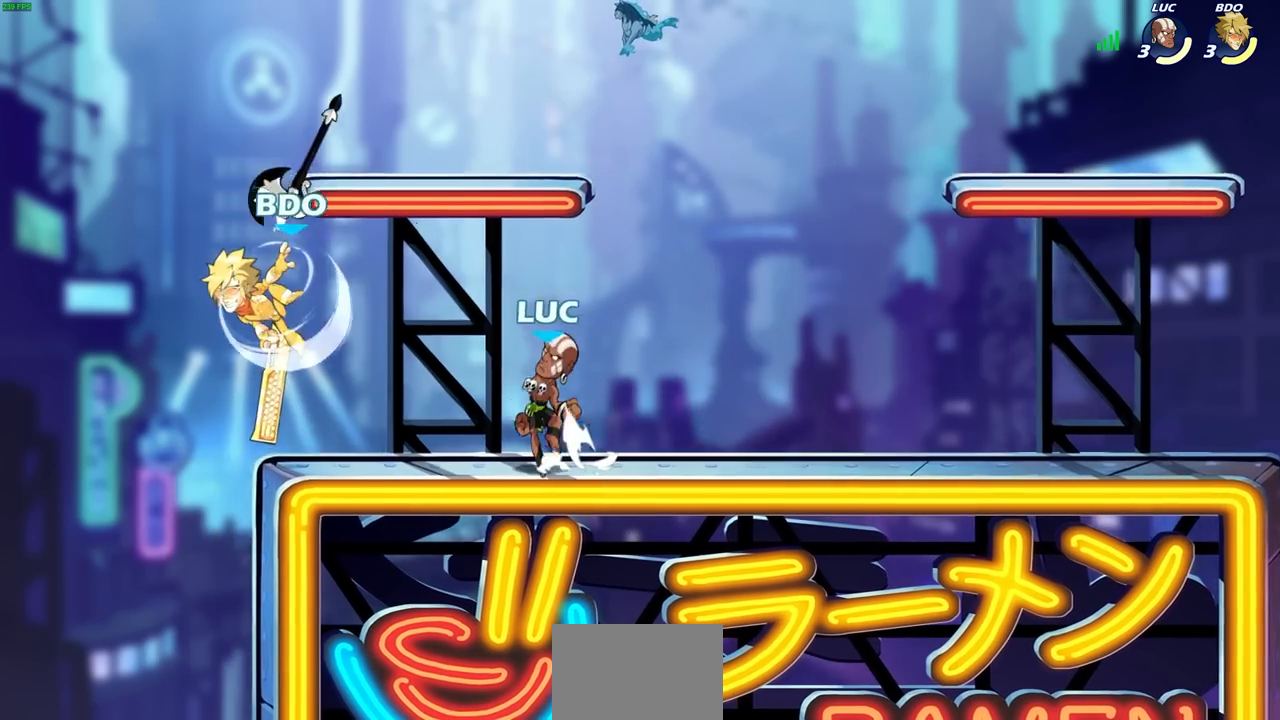
{"buttons": [], "left_stick": "center", "right_stick": "center", "events": [[83, "CROSS", "up"], [267, "left_stick", "down"], [317, "SQUARE", "down"], [417, "SQUARE", "up"], [417, "left_stick", "center"]]}
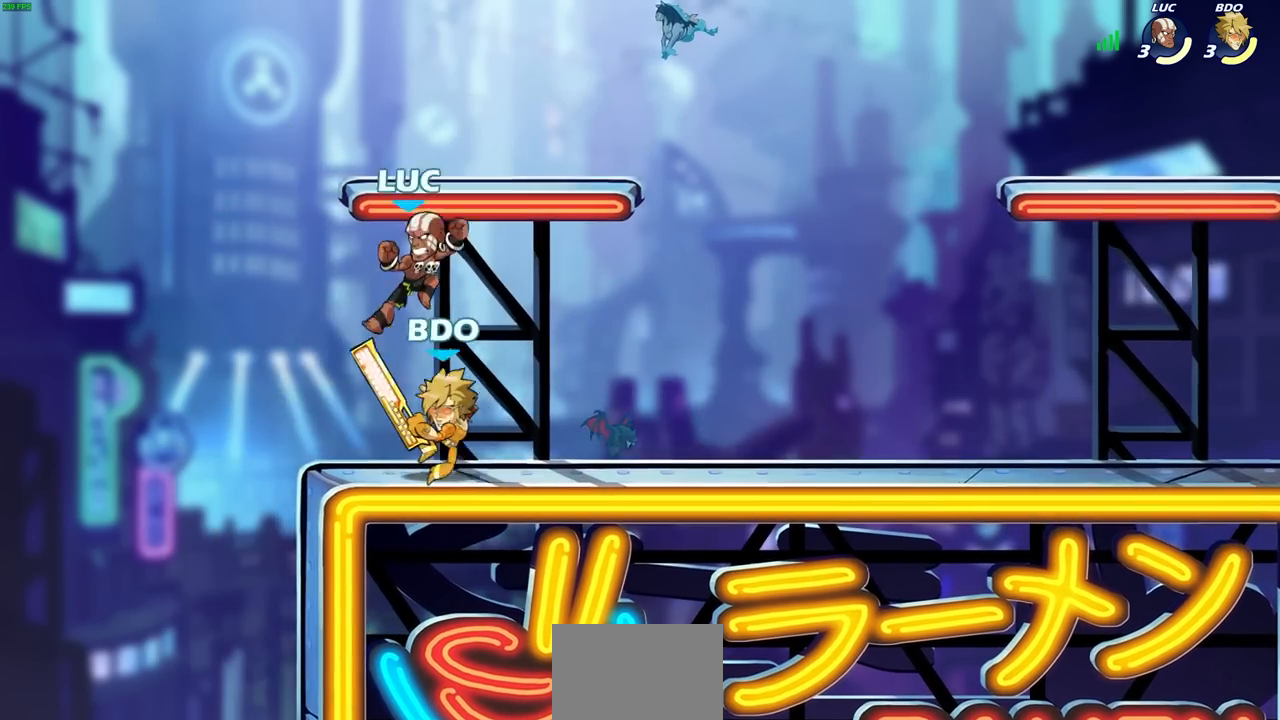
{"buttons": ["CROSS"], "left_stick": "right", "right_stick": "center", "events": [[450, "left_stick", "right"], [483, "CROSS", "down"]]}
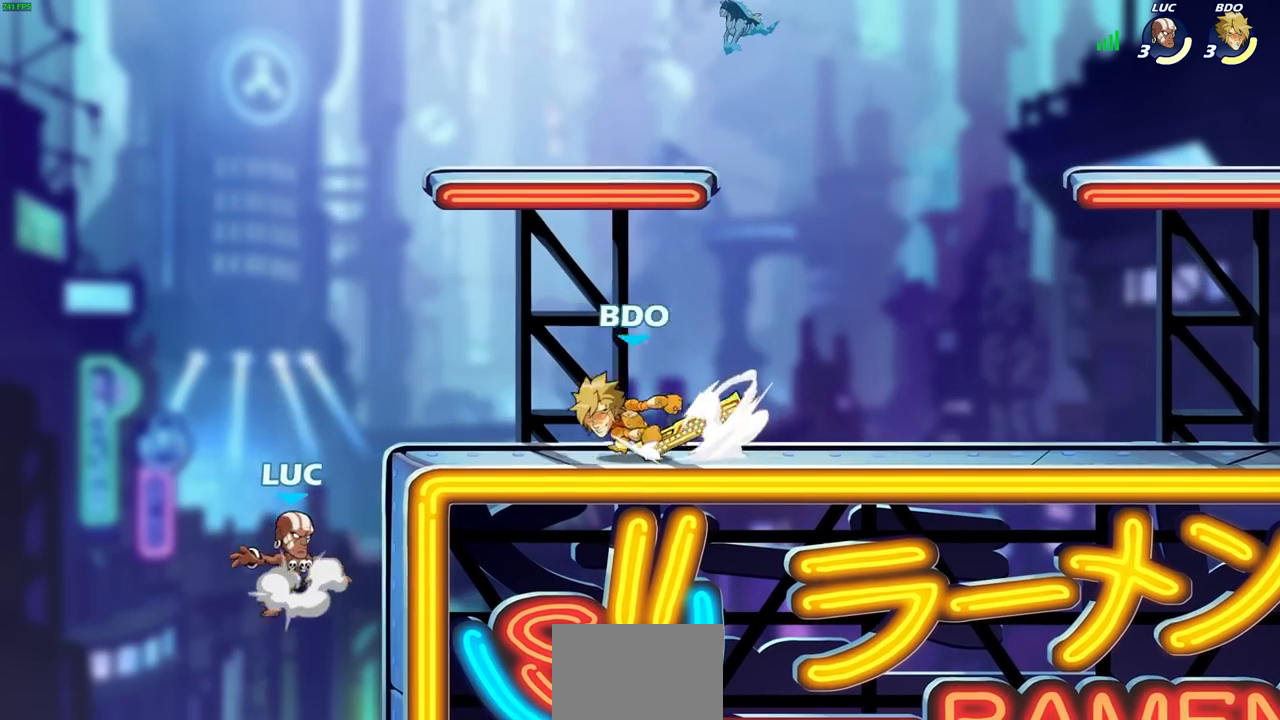
{"buttons": [], "left_stick": "up-right", "right_stick": "center", "events": [[33, "CIRCLE", "down"], [50, "left_stick", "up-right"], [67, "CROSS", "up"], [117, "CIRCLE", "up"], [200, "left_stick", "up-left"], [367, "left_stick", "up-right"]]}
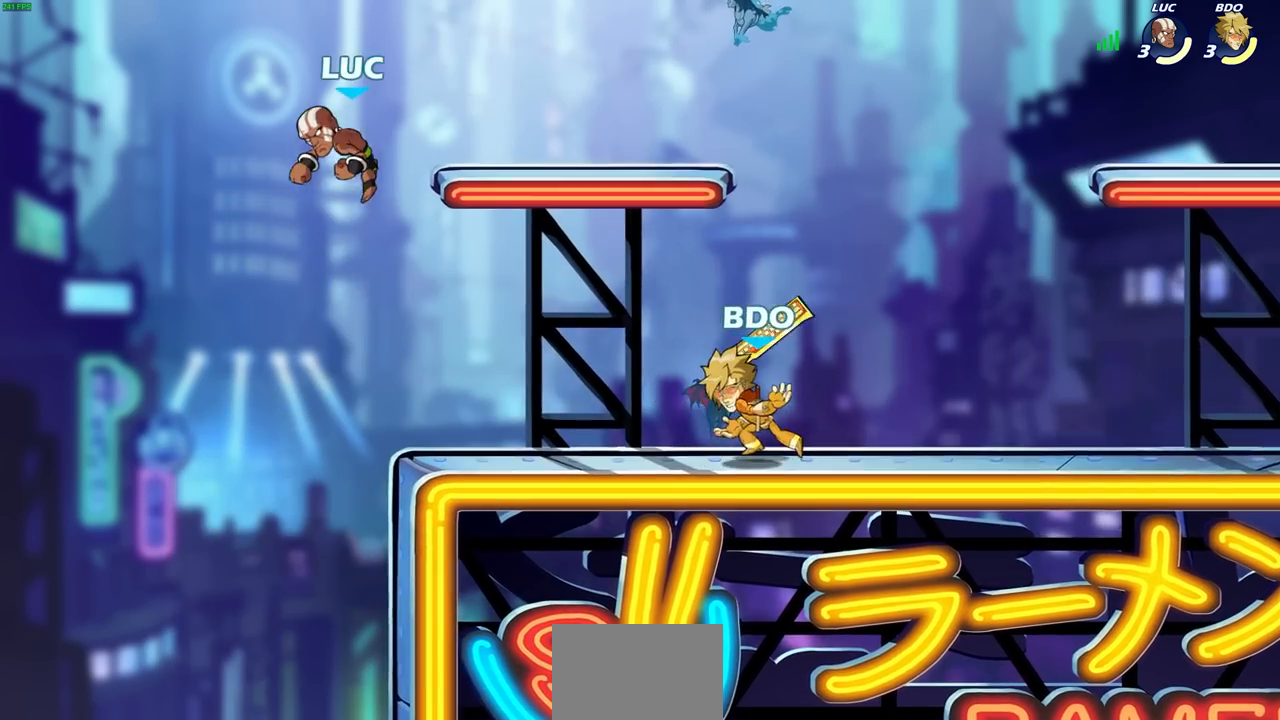
{"buttons": [], "left_stick": "down-right", "right_stick": "center", "events": [[33, "left_stick", "center"], [133, "left_stick", "down-left"], [283, "left_stick", "down-right"]]}
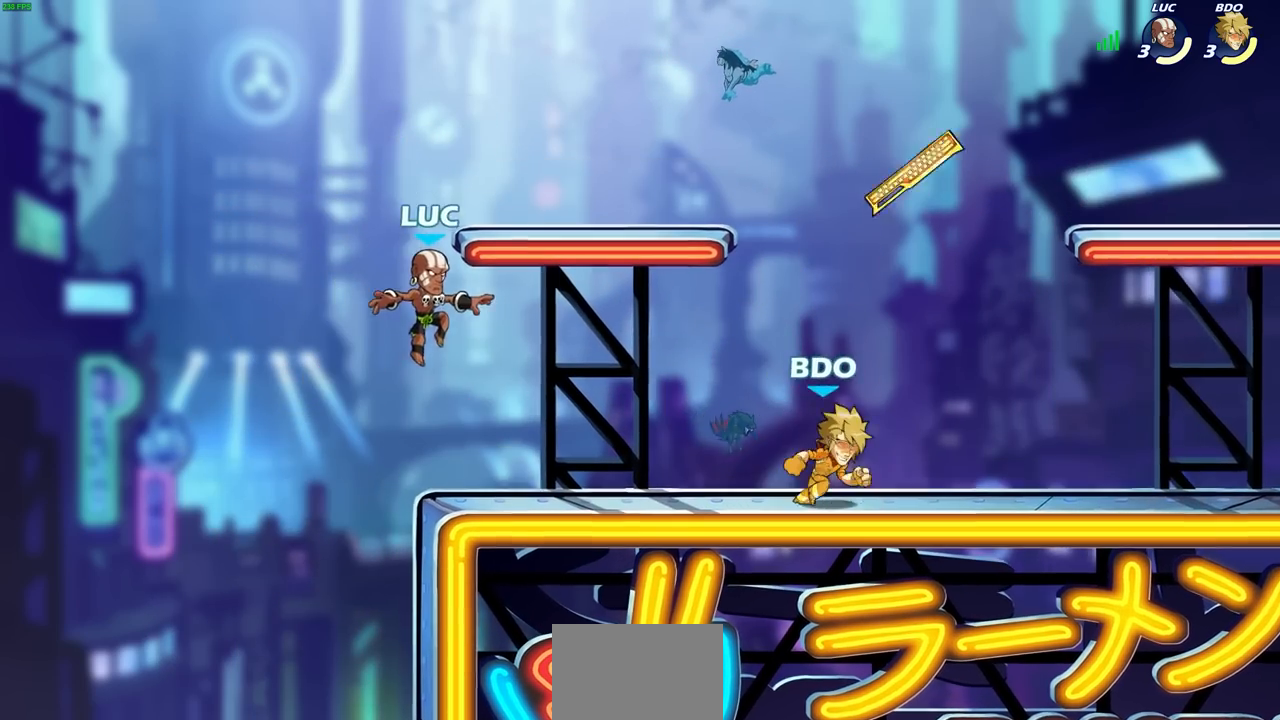
{"buttons": [], "left_stick": "center", "right_stick": "center", "events": [[117, "left_stick", "right"], [250, "R2", "down"], [283, "CROSS", "down"], [317, "SQUARE", "down"], [333, "left_stick", "center"], [350, "CROSS", "up"], [367, "R2", "up"], [367, "right_stick", "down-left"], [383, "SQUARE", "up"], [417, "right_stick", "center"]]}
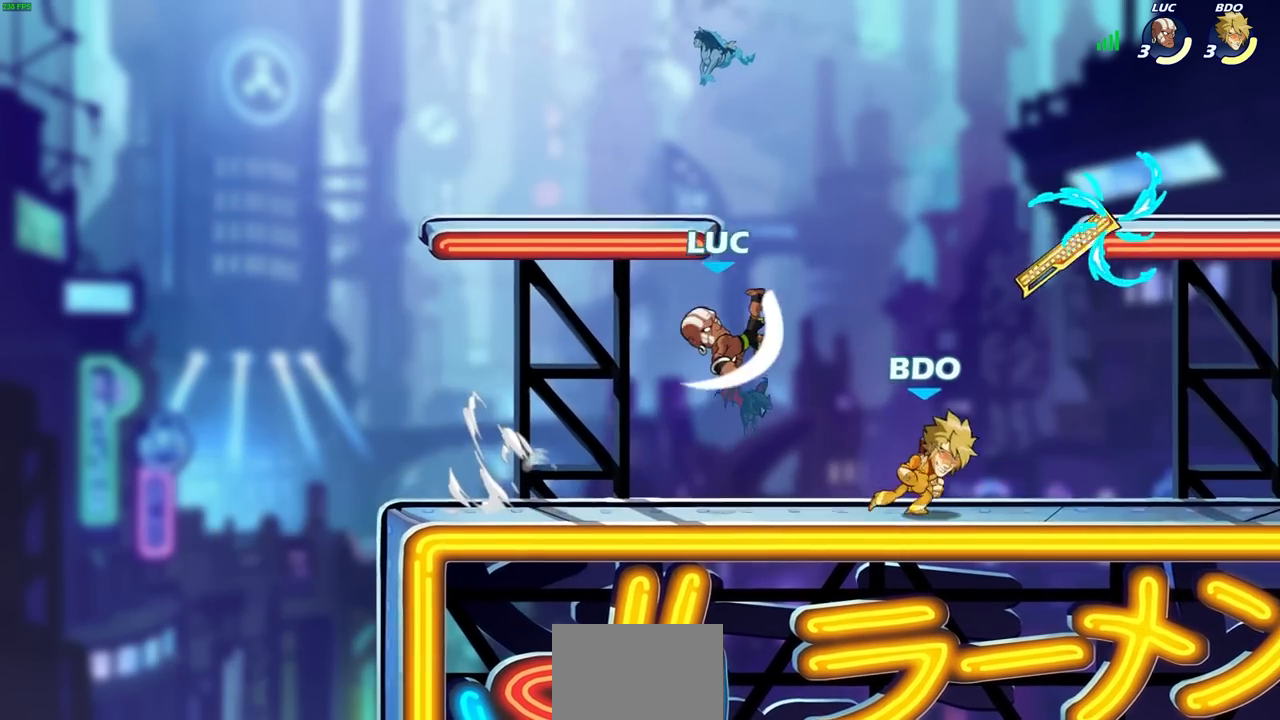
{"buttons": [], "left_stick": "right", "right_stick": "center", "events": [[100, "left_stick", "left"], [400, "left_stick", "right"]]}
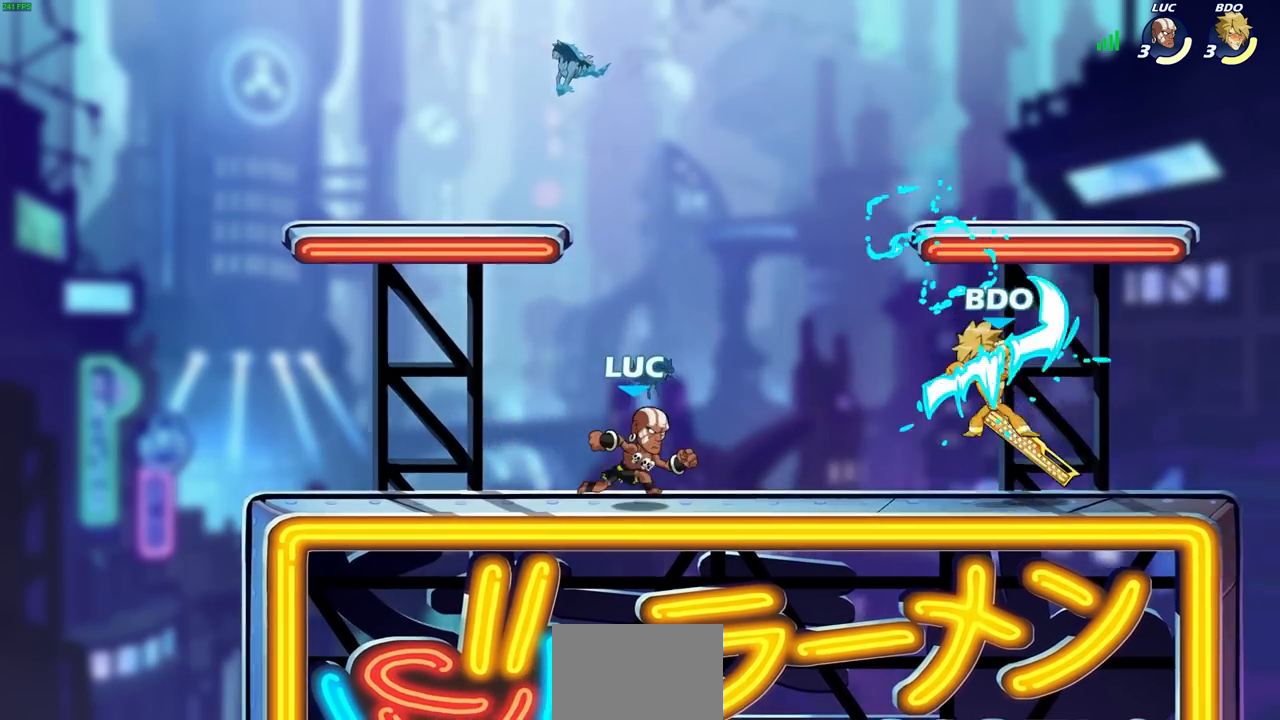
{"buttons": [], "left_stick": "right", "right_stick": "center", "events": [[67, "R2", "down"], [117, "CROSS", "down"], [150, "SQUARE", "down"], [183, "CROSS", "up"], [183, "left_stick", "center"], [183, "right_stick", "down"], [217, "SQUARE", "up"], [233, "R2", "up"], [233, "right_stick", "center"], [367, "left_stick", "right"]]}
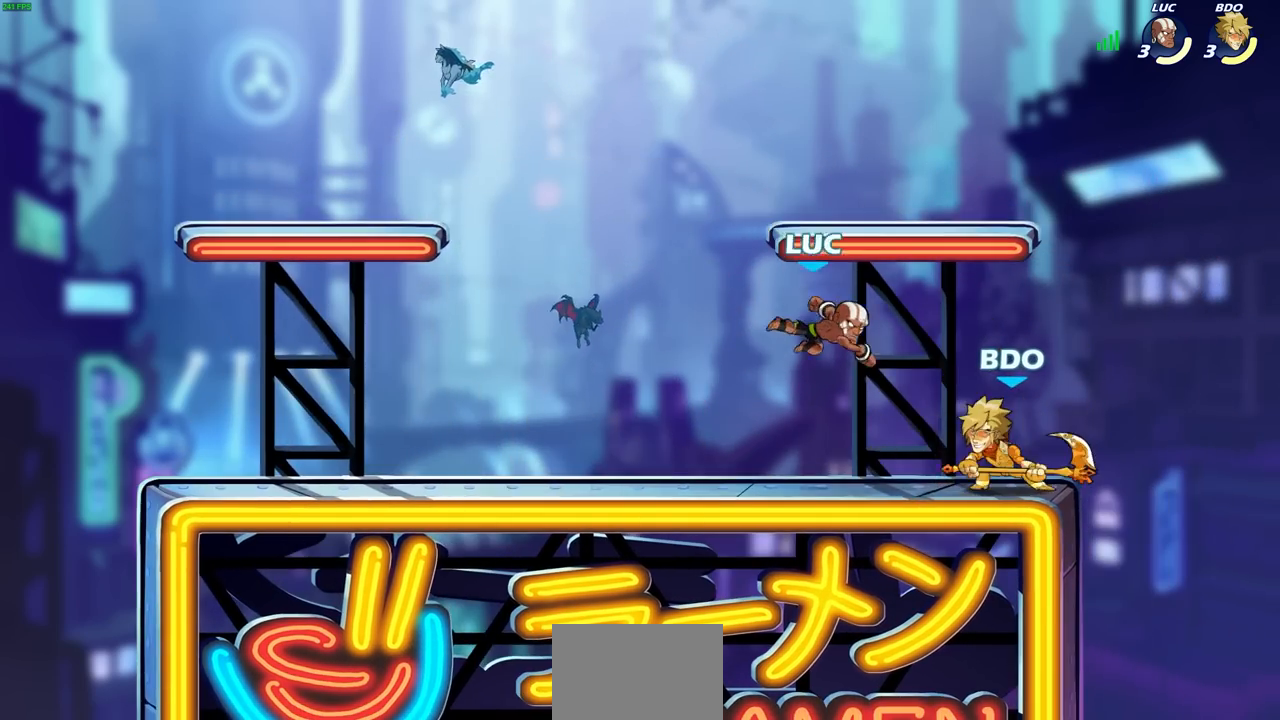
{"buttons": ["R2"], "left_stick": "up-right", "right_stick": "center", "events": [[317, "L1", "down"], [367, "L1", "up"], [400, "left_stick", "up-left"], [450, "R2", "down"], [467, "left_stick", "up-right"]]}
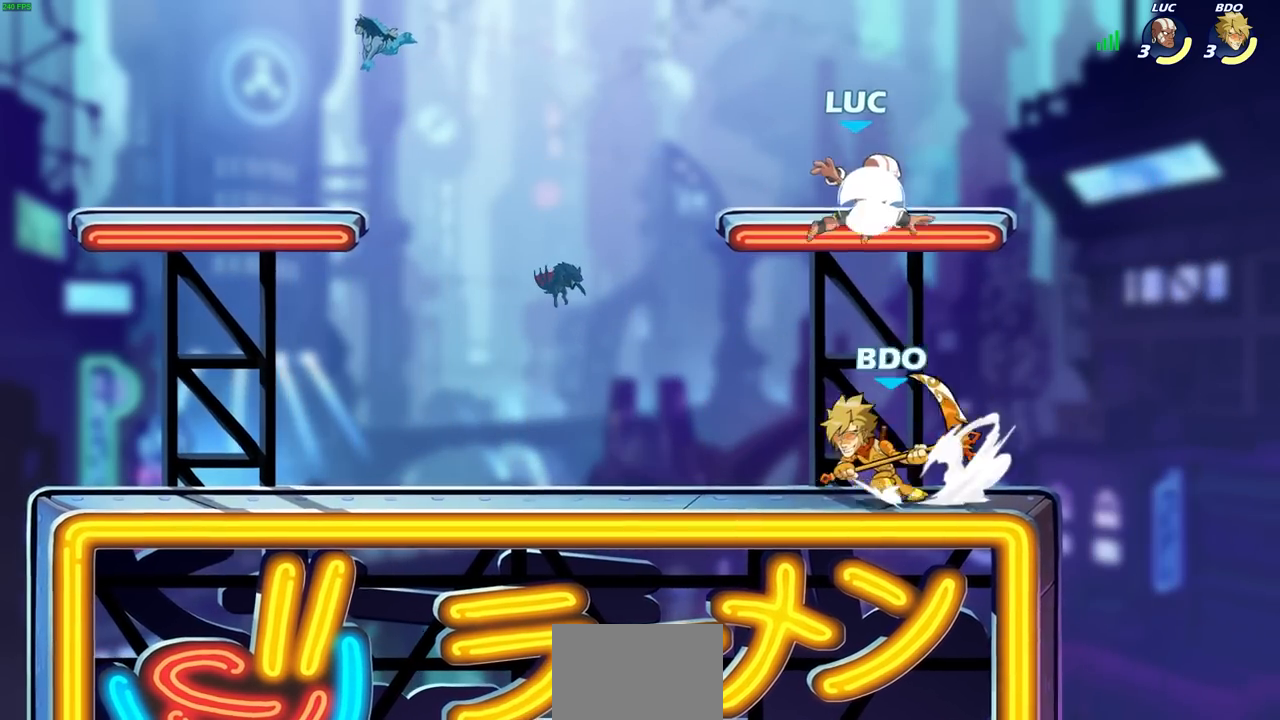
{"buttons": [], "left_stick": "right", "right_stick": "center", "events": [[150, "left_stick", "up-left"], [217, "R2", "up"], [250, "left_stick", "down-left"], [400, "left_stick", "right"]]}
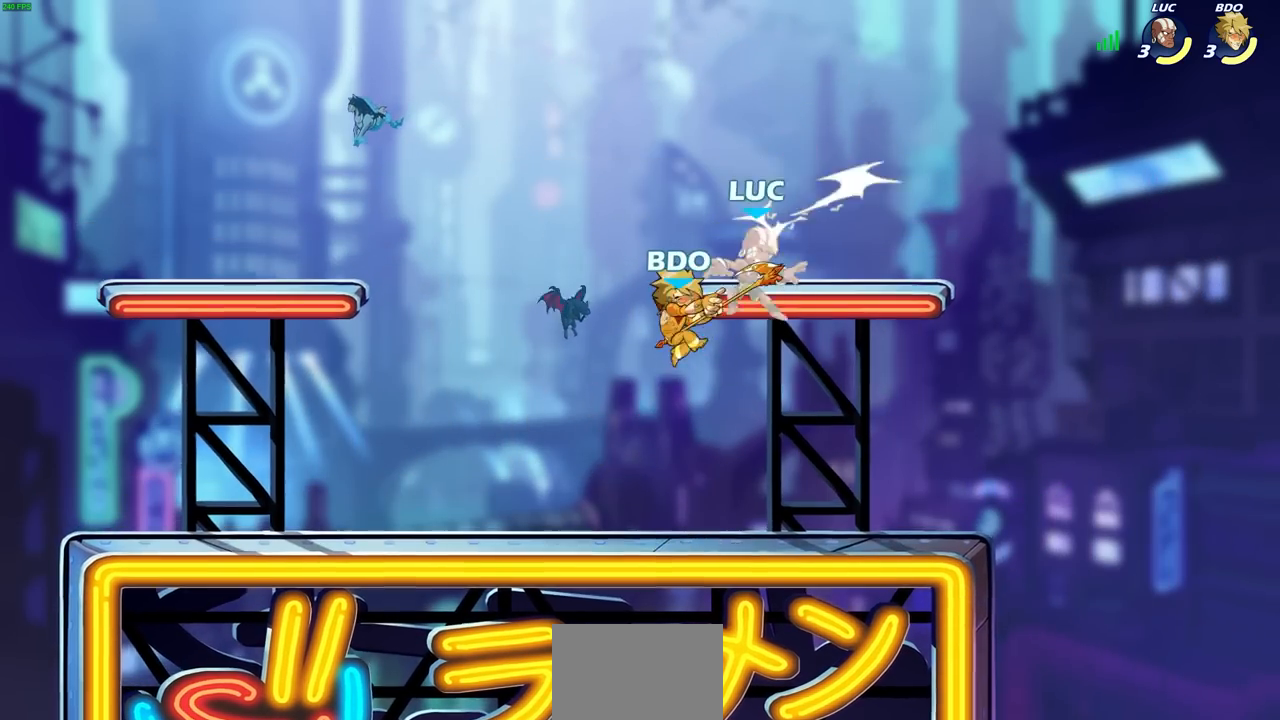
{"buttons": [], "left_stick": "center", "right_stick": "center", "events": [[183, "left_stick", "left"], [250, "left_stick", "center"]]}
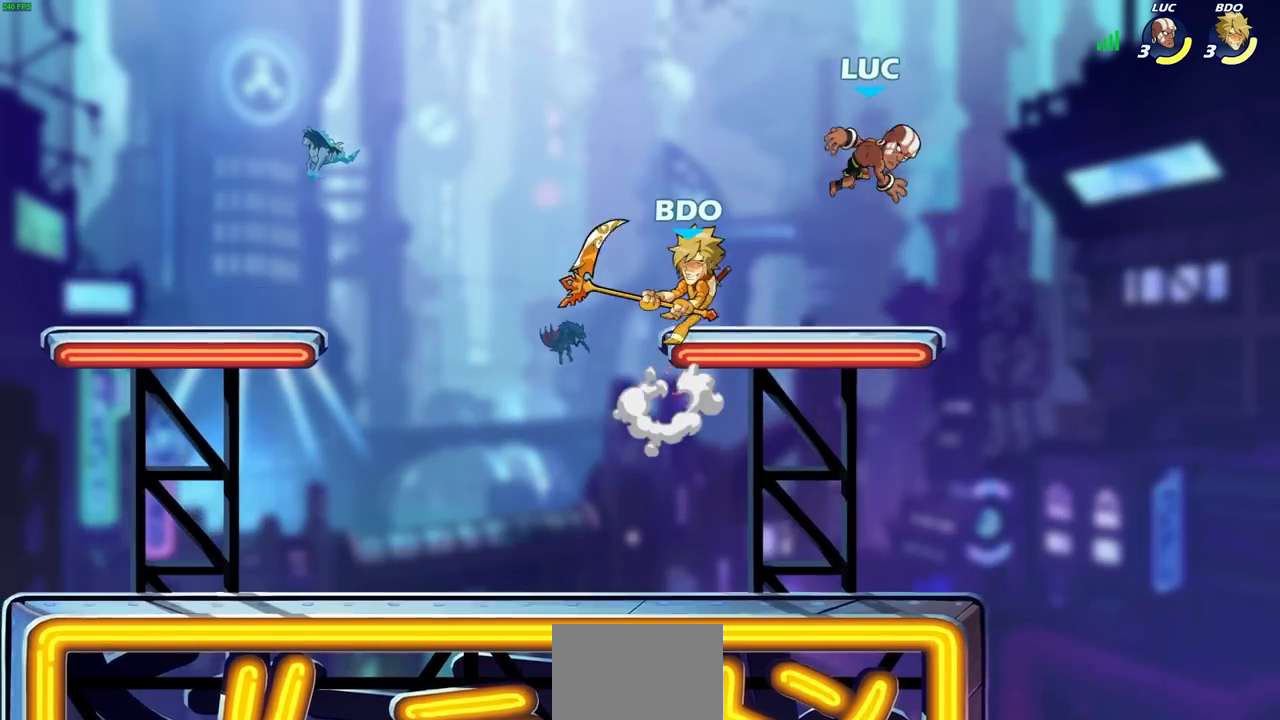
{"buttons": [], "left_stick": "down-left", "right_stick": "center", "events": [[17, "left_stick", "right"], [83, "CROSS", "down"], [250, "CROSS", "up"], [283, "left_stick", "up-left"], [383, "left_stick", "center"], [433, "left_stick", "down-left"]]}
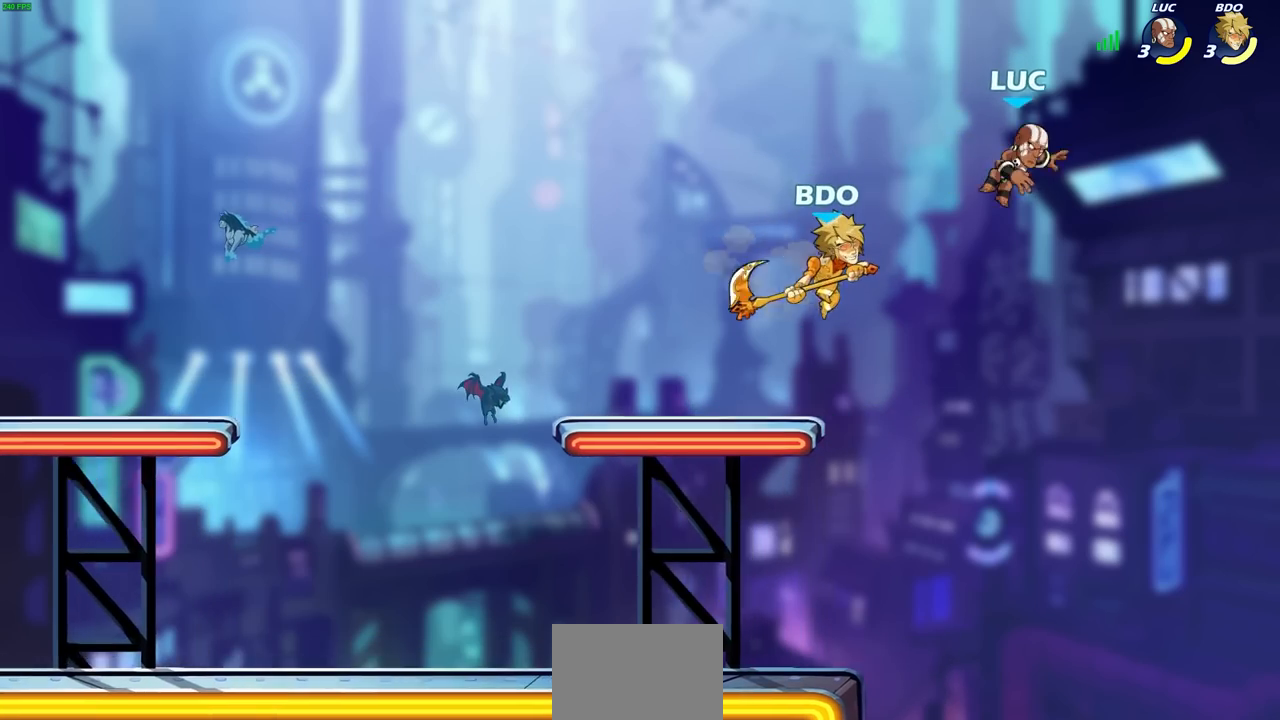
{"buttons": [], "left_stick": "left", "right_stick": "center", "events": [[33, "SQUARE", "down"], [117, "SQUARE", "up"], [150, "left_stick", "center"], [483, "left_stick", "left"]]}
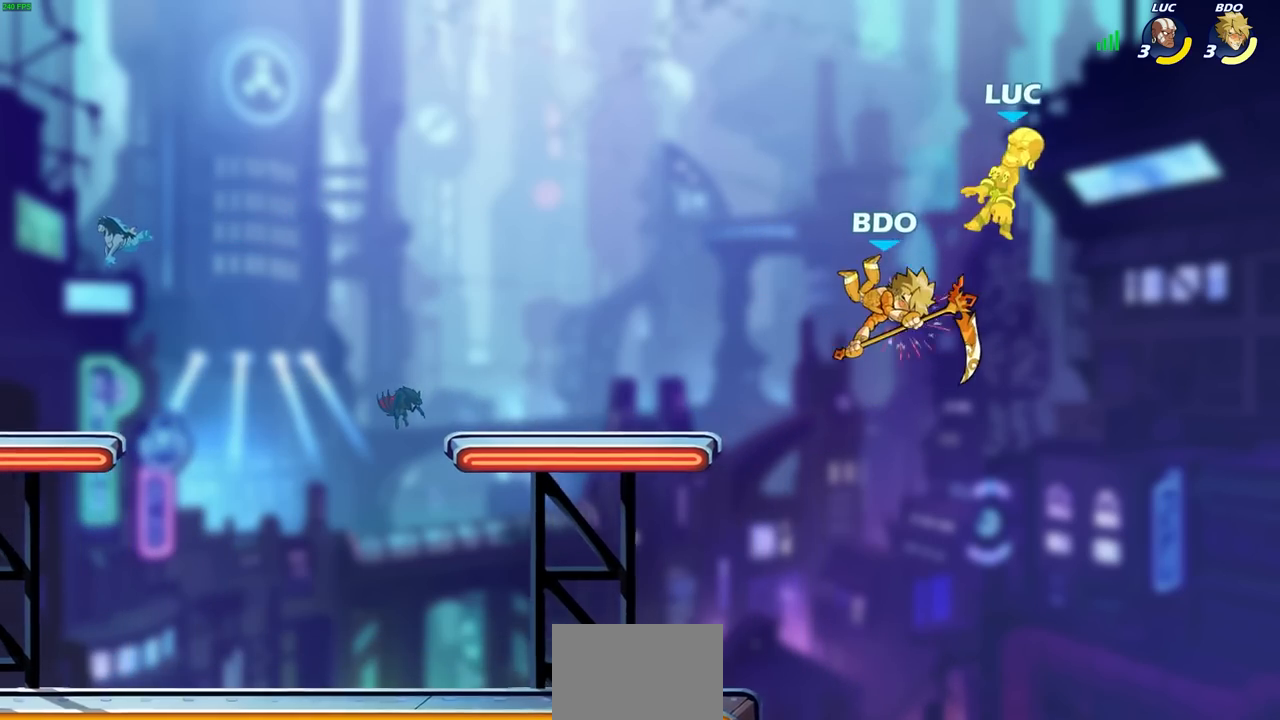
{"buttons": ["R2"], "left_stick": "up-left", "right_stick": "center", "events": [[300, "R2", "down"], [350, "left_stick", "up-left"]]}
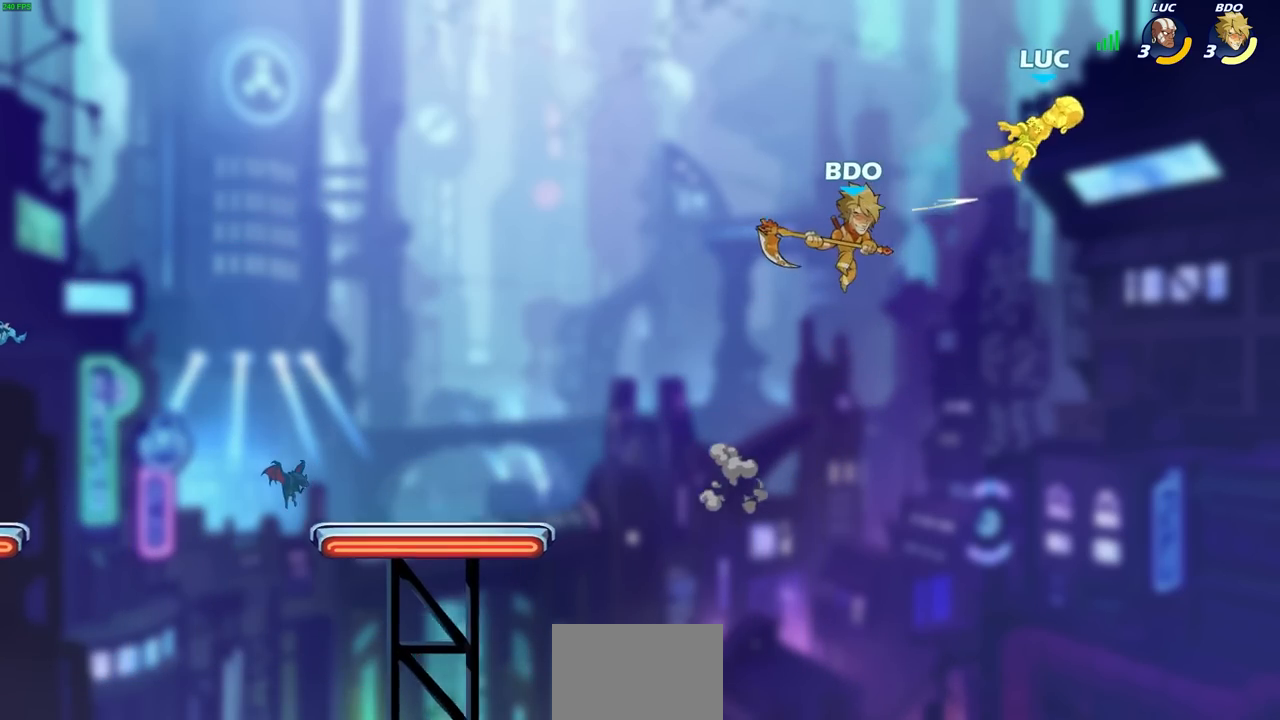
{"buttons": ["R2"], "left_stick": "left", "right_stick": "center", "events": [[100, "left_stick", "left"], [117, "R2", "up"], [317, "R2", "down"]]}
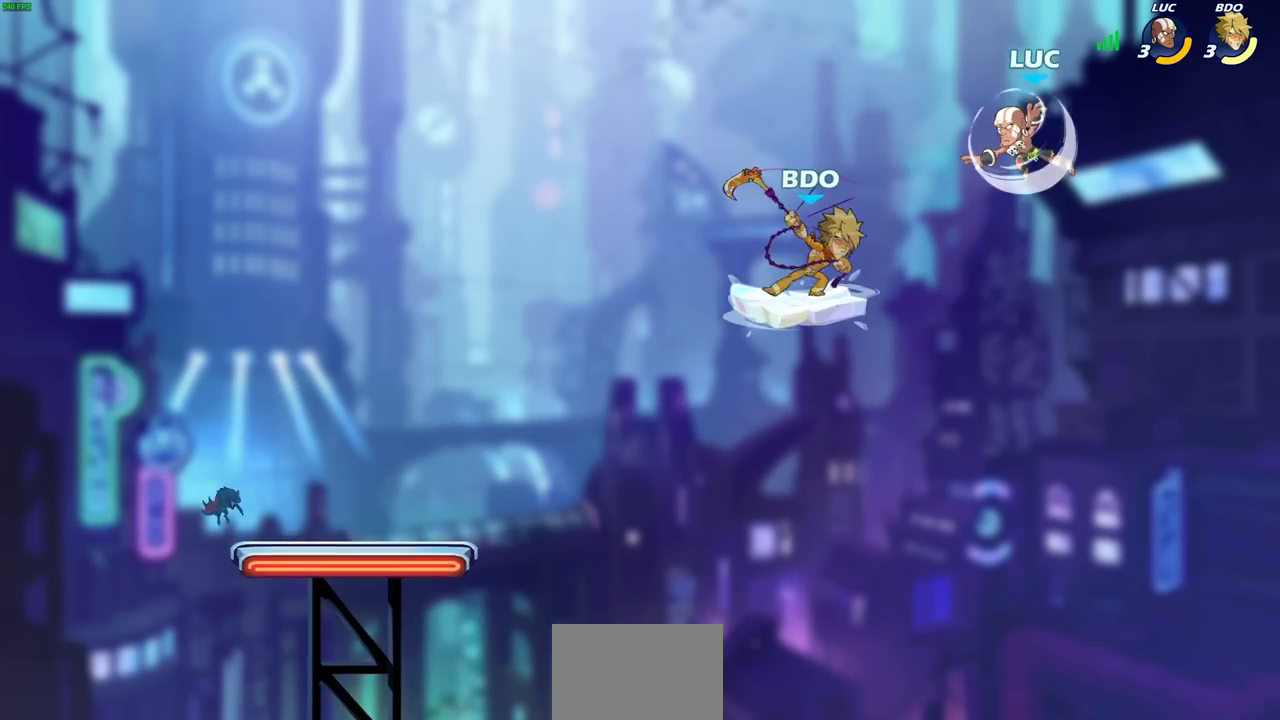
{"buttons": [], "left_stick": "right", "right_stick": "center", "events": [[267, "R2", "up"], [367, "left_stick", "right"]]}
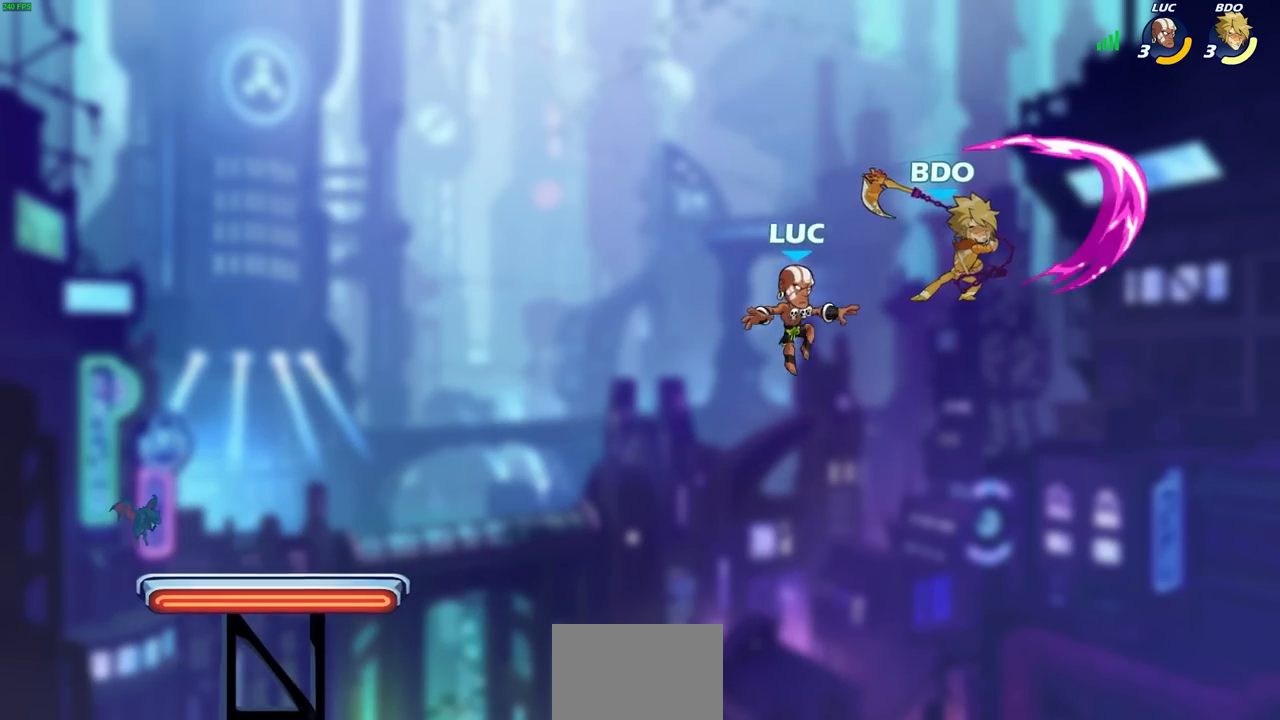
{"buttons": [], "left_stick": "up", "right_stick": "center", "events": [[183, "CROSS", "down"], [200, "left_stick", "up-right"], [267, "CIRCLE", "down"], [300, "CROSS", "up"], [367, "CIRCLE", "up"], [500, "left_stick", "up"]]}
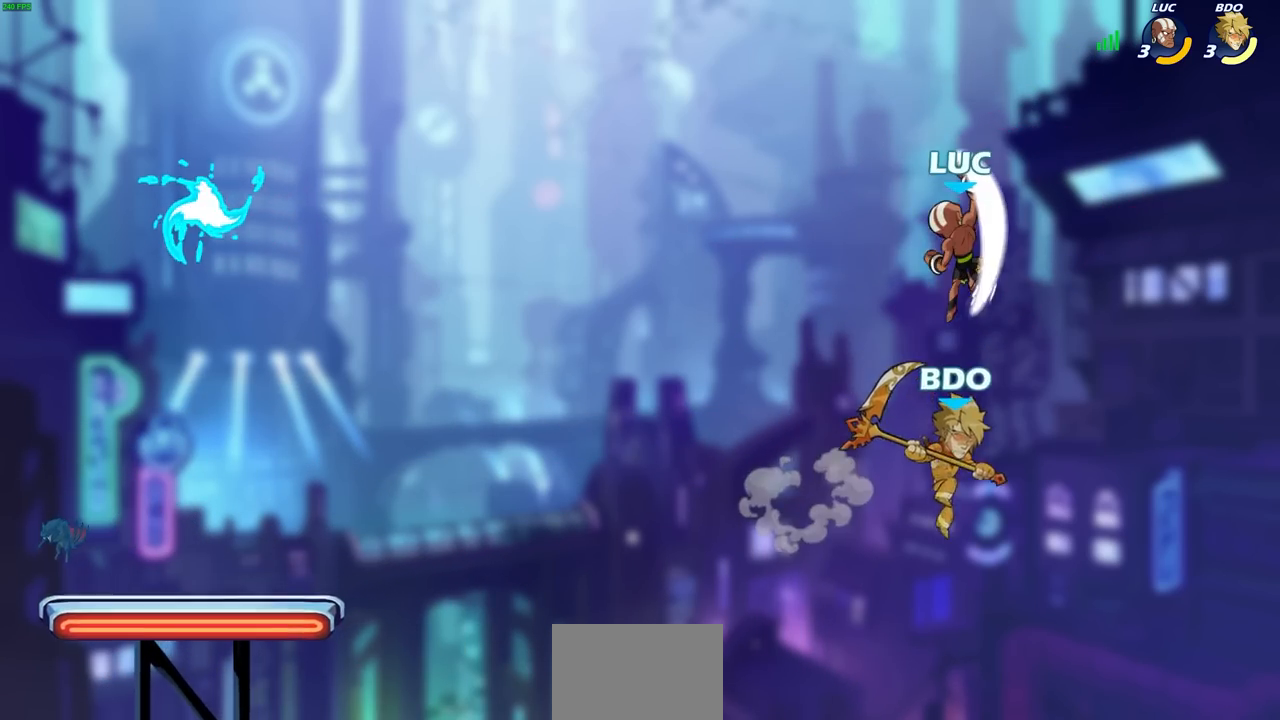
{"buttons": [], "left_stick": "left", "right_stick": "center", "events": [[17, "left_stick", "up-right"], [50, "left_stick", "left"]]}
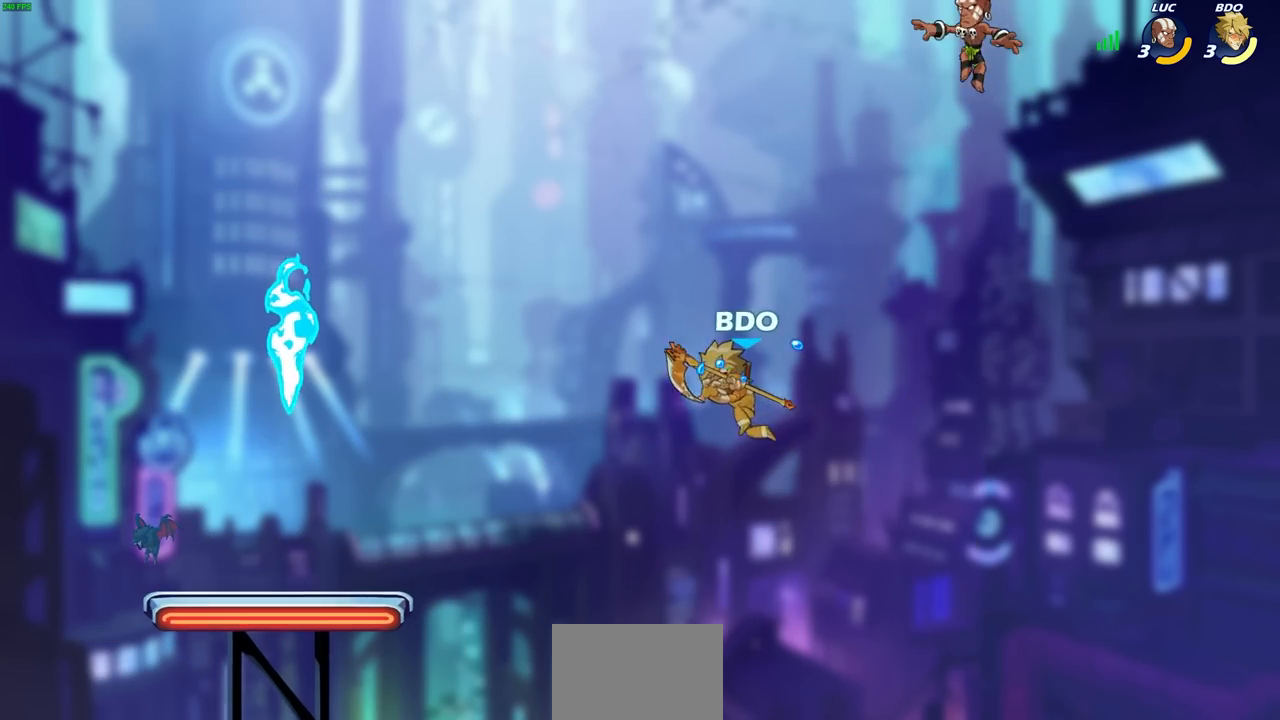
{"buttons": [], "left_stick": "down-left", "right_stick": "center", "events": [[33, "left_stick", "down-left"]]}
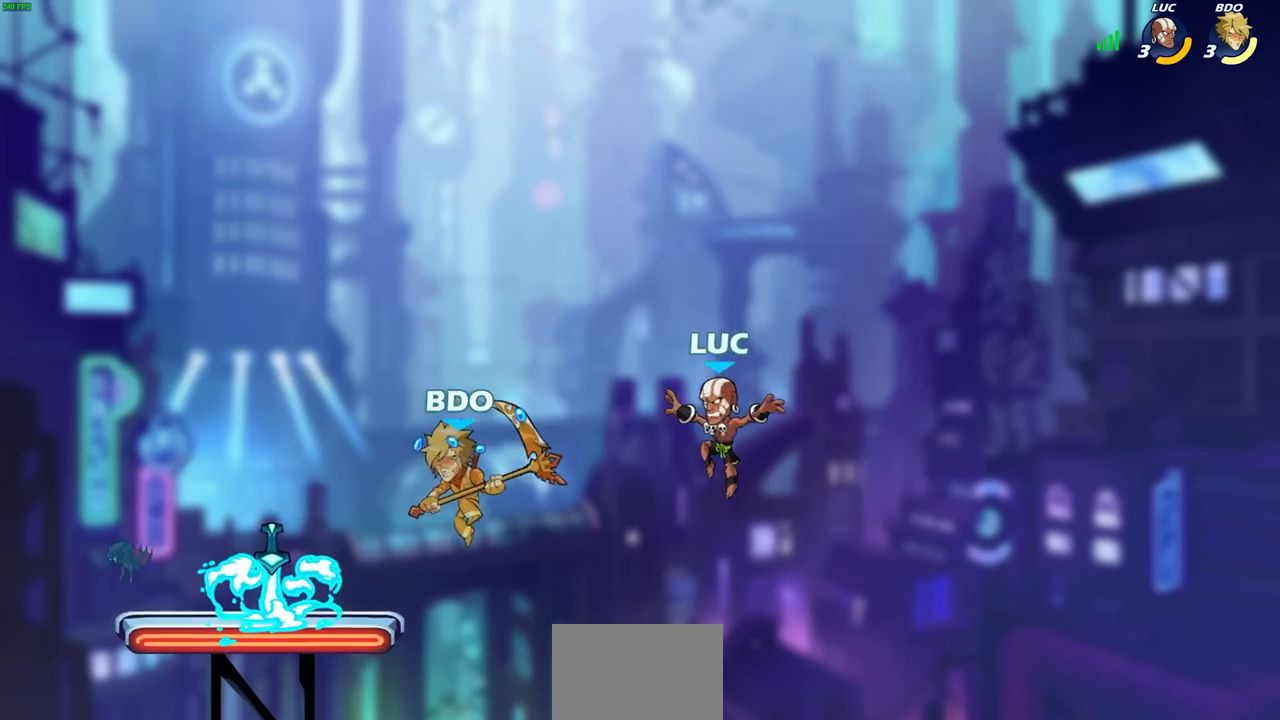
{"buttons": [], "left_stick": "center", "right_stick": "center", "events": [[83, "SQUARE", "down"], [183, "SQUARE", "up"], [250, "left_stick", "center"]]}